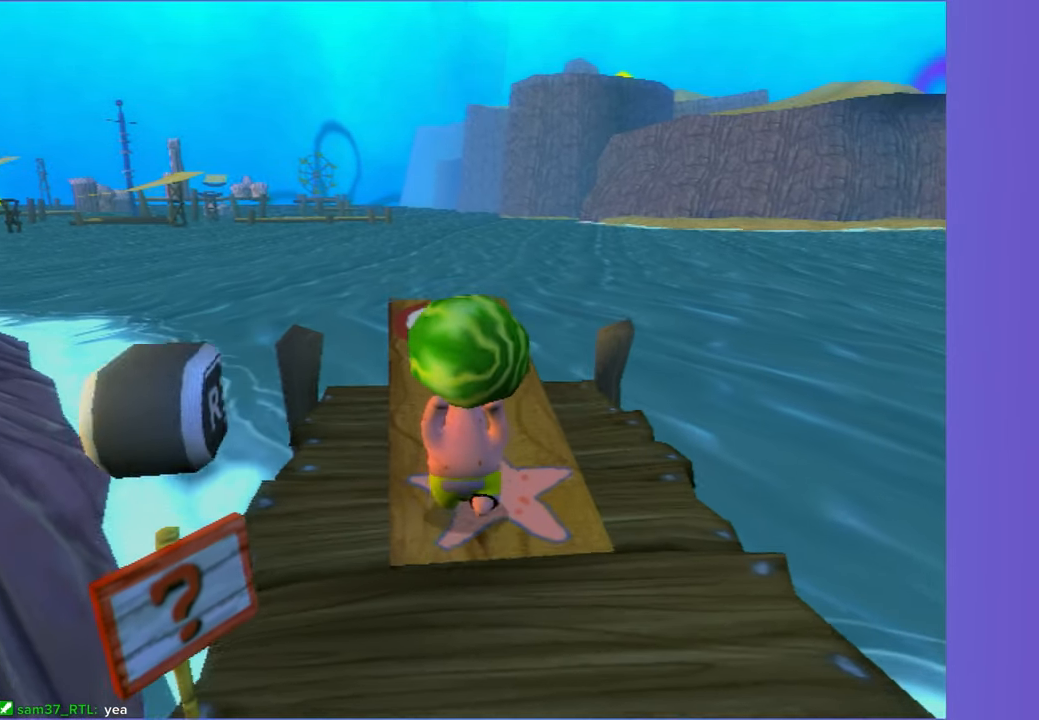
Gameplay with a controller (Xbox layout); each line is a JSON object with the inputs held at the frame after it. "events" lists button and stick changes between this image and that frame as [ms after this image, input, new state], when the widget could be followed in between.
{"buttons": [], "left_stick": "center", "right_stick": "center", "events": [[33, "B", "down"], [133, "B", "up"]]}
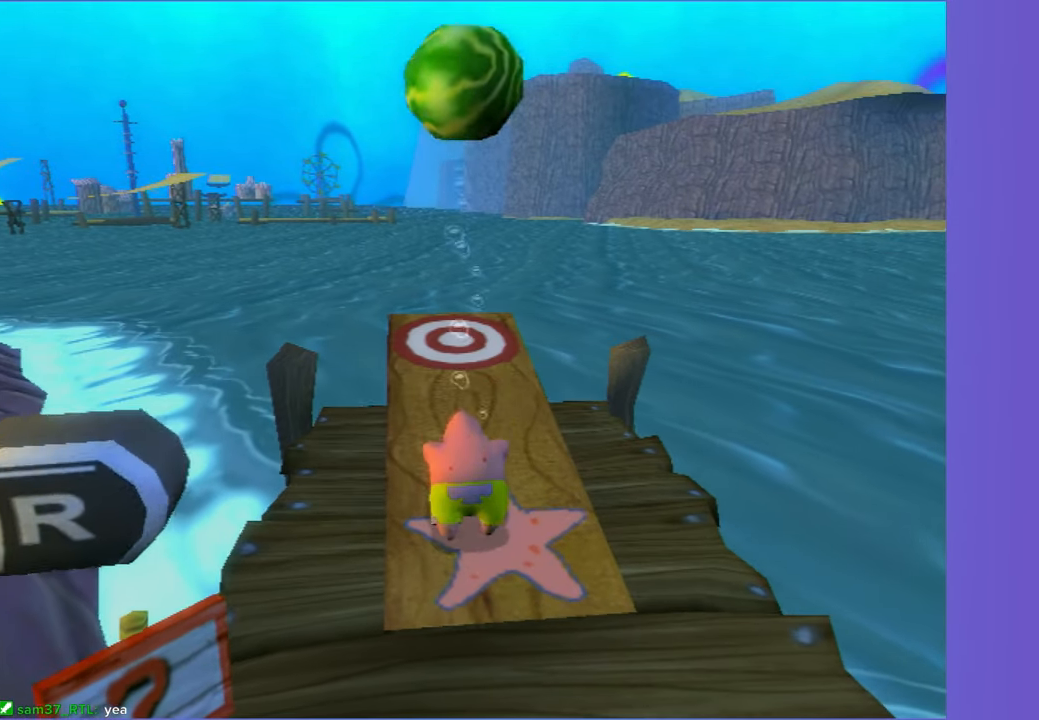
{"buttons": [], "left_stick": "center", "right_stick": "center", "events": []}
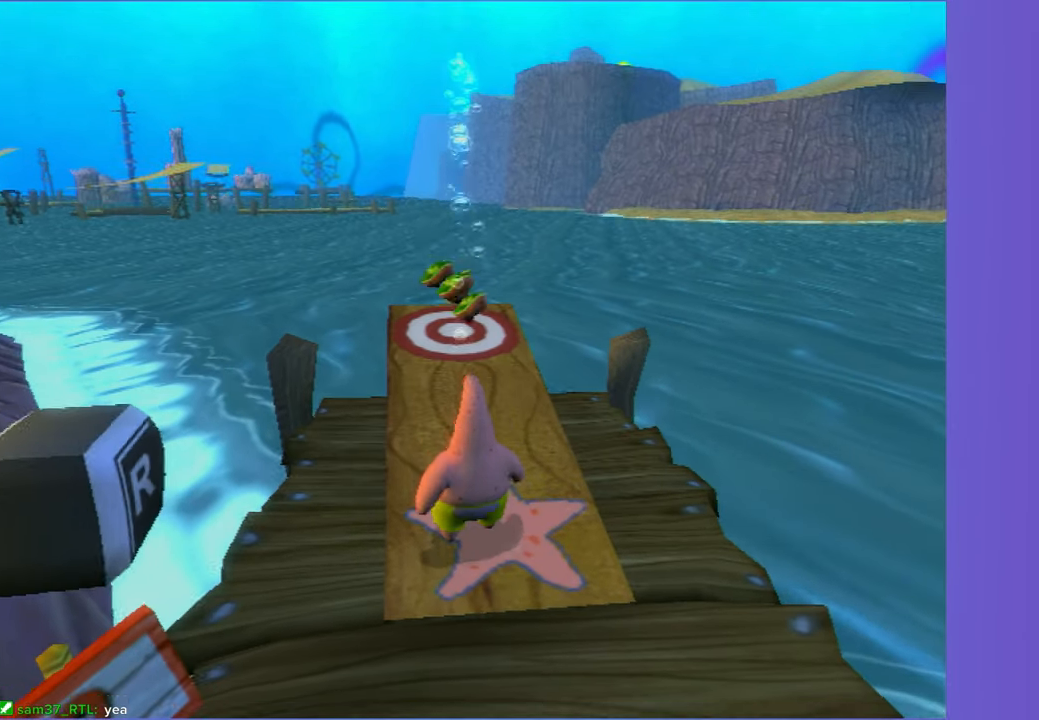
{"buttons": [], "left_stick": "center", "right_stick": "center", "events": []}
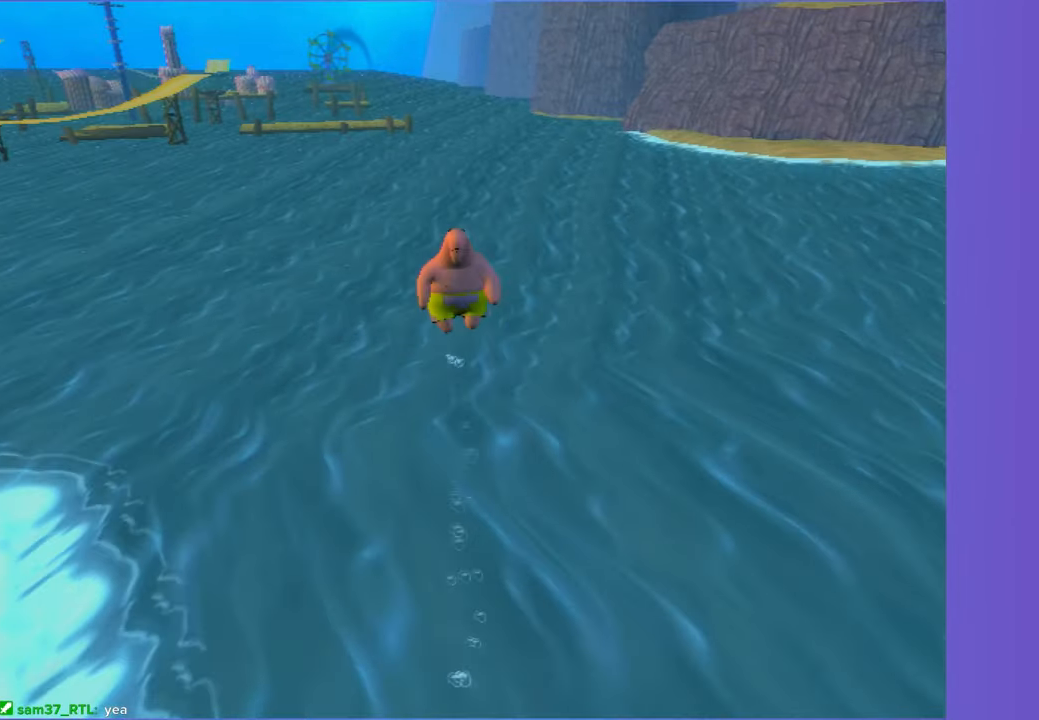
{"buttons": [], "left_stick": "center", "right_stick": "center", "events": []}
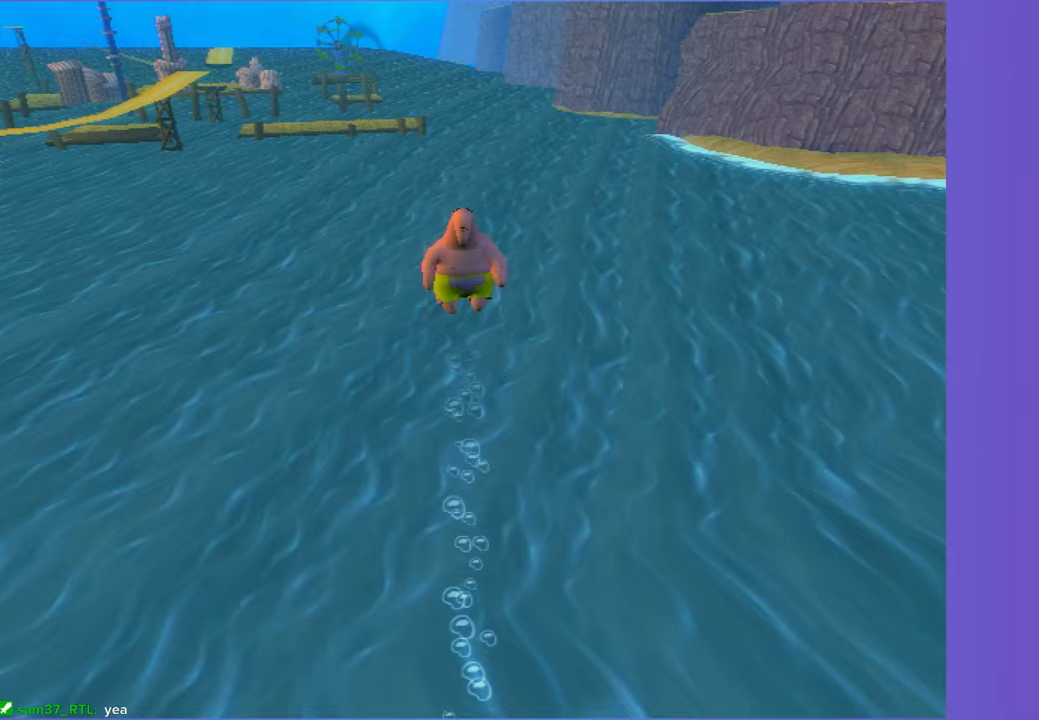
{"buttons": [], "left_stick": "center", "right_stick": "center", "events": []}
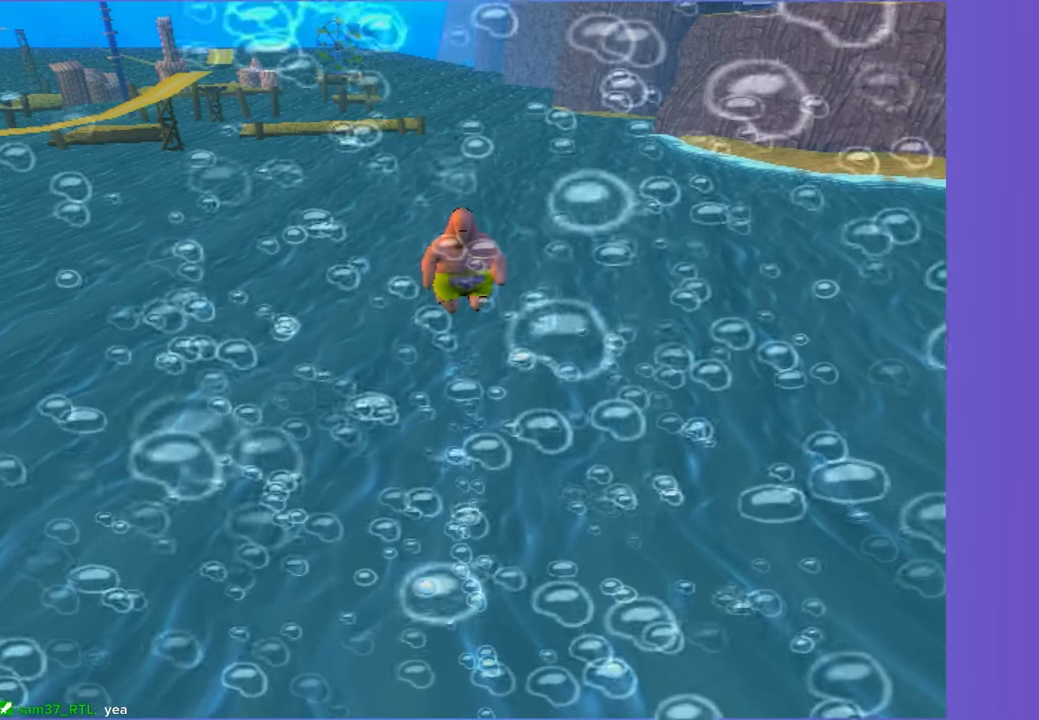
{"buttons": [], "left_stick": "up", "right_stick": "center", "events": [[400, "left_stick", "up"]]}
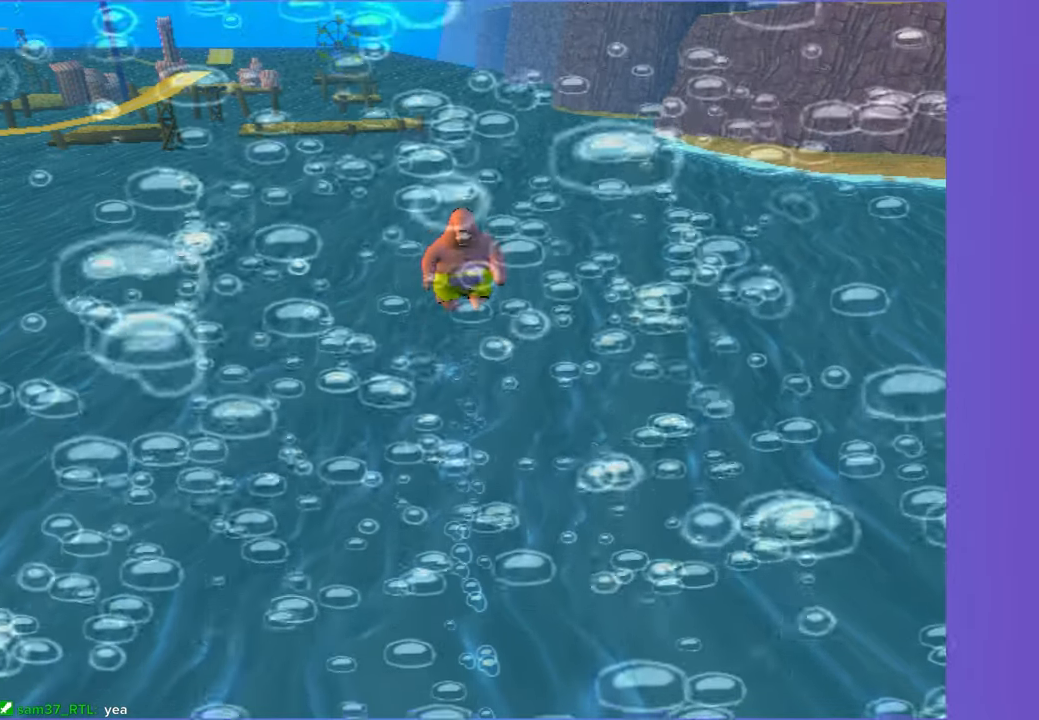
{"buttons": [], "left_stick": "up", "right_stick": "center", "events": []}
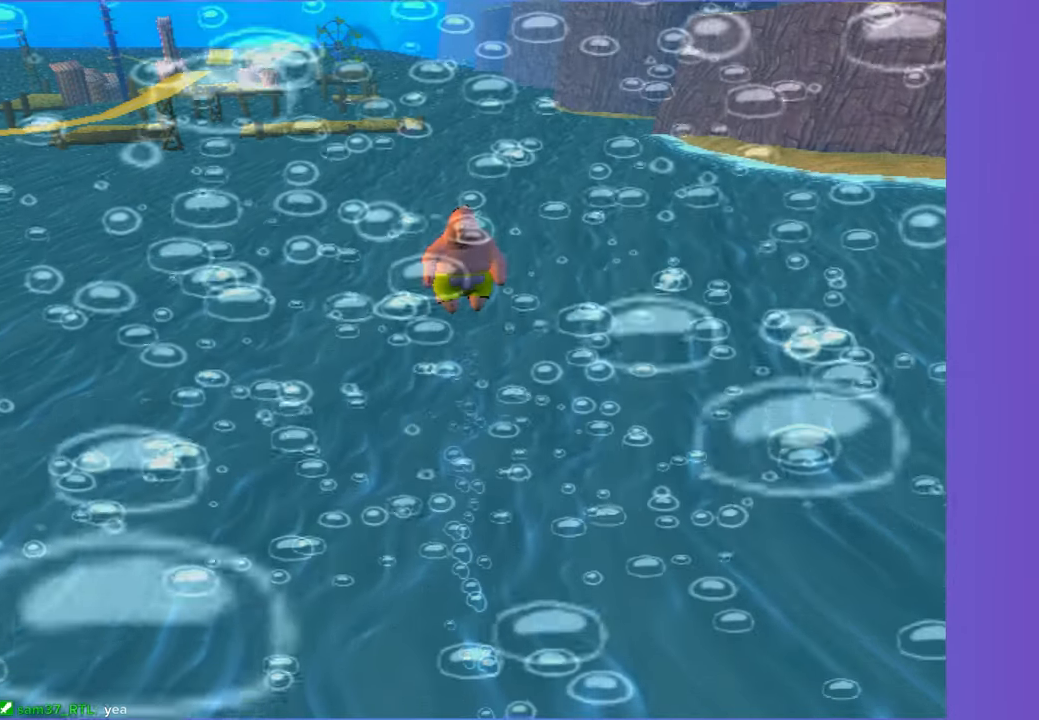
{"buttons": [], "left_stick": "up", "right_stick": "center", "events": []}
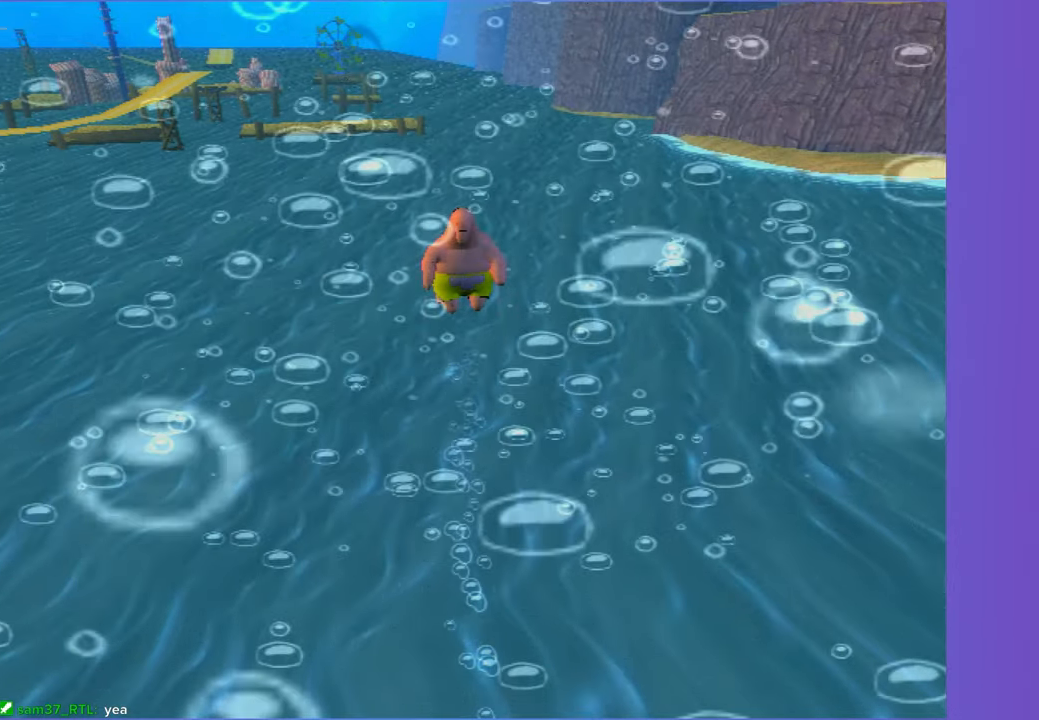
{"buttons": [], "left_stick": "up", "right_stick": "center", "events": []}
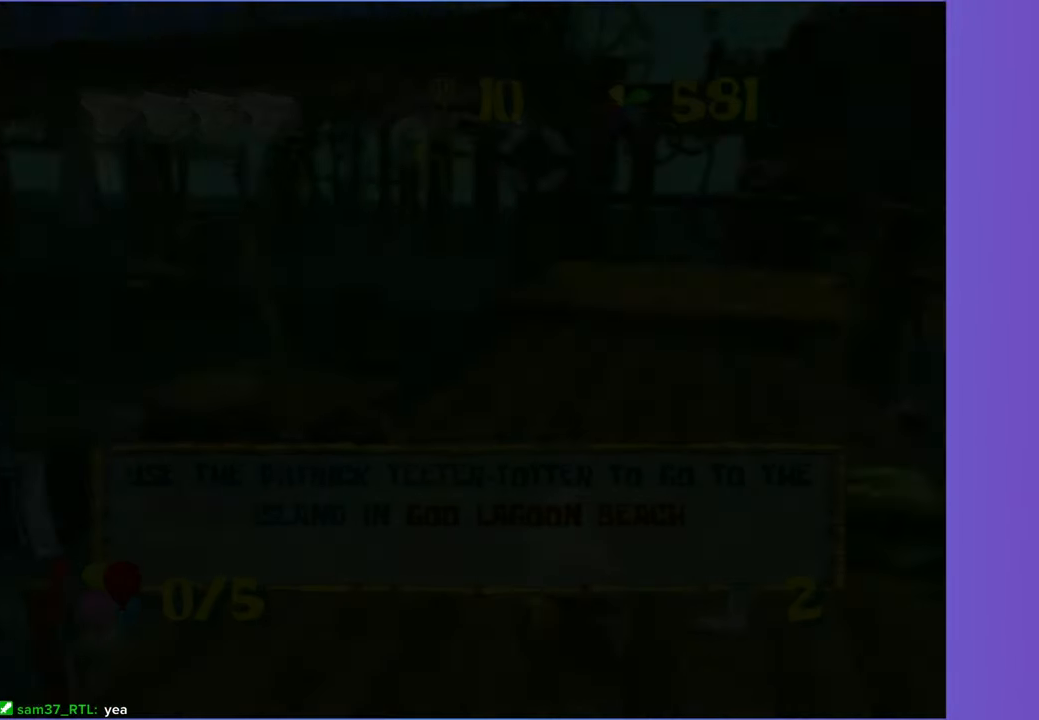
{"buttons": ["B"], "left_stick": "up", "right_stick": "center", "events": [[300, "A", "down"], [333, "A", "up"], [483, "B", "down"]]}
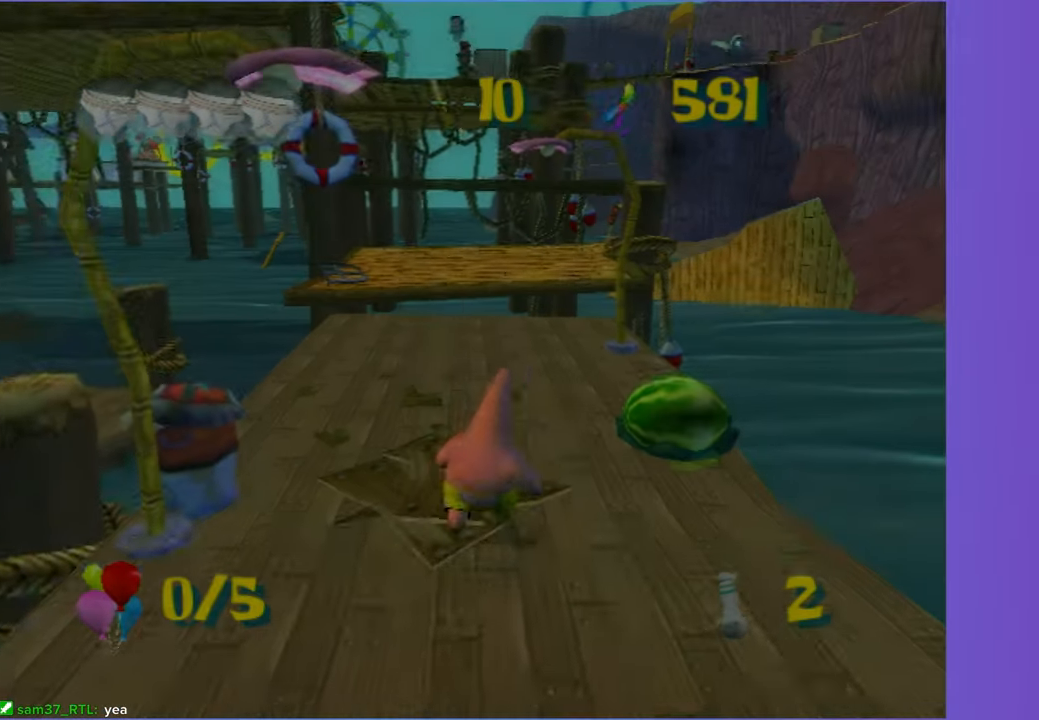
{"buttons": [], "left_stick": "up-left", "right_stick": "center", "events": [[17, "left_stick", "up-right"], [100, "B", "up"], [217, "left_stick", "up"], [317, "left_stick", "up-left"]]}
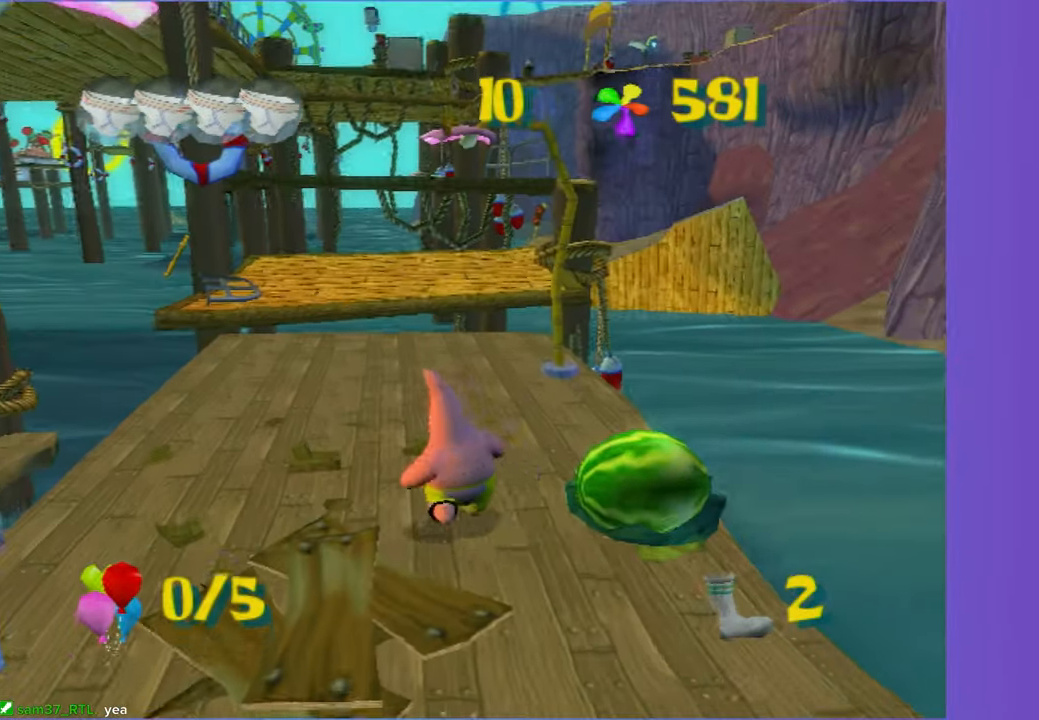
{"buttons": [], "left_stick": "up", "right_stick": "center", "events": [[33, "left_stick", "up"]]}
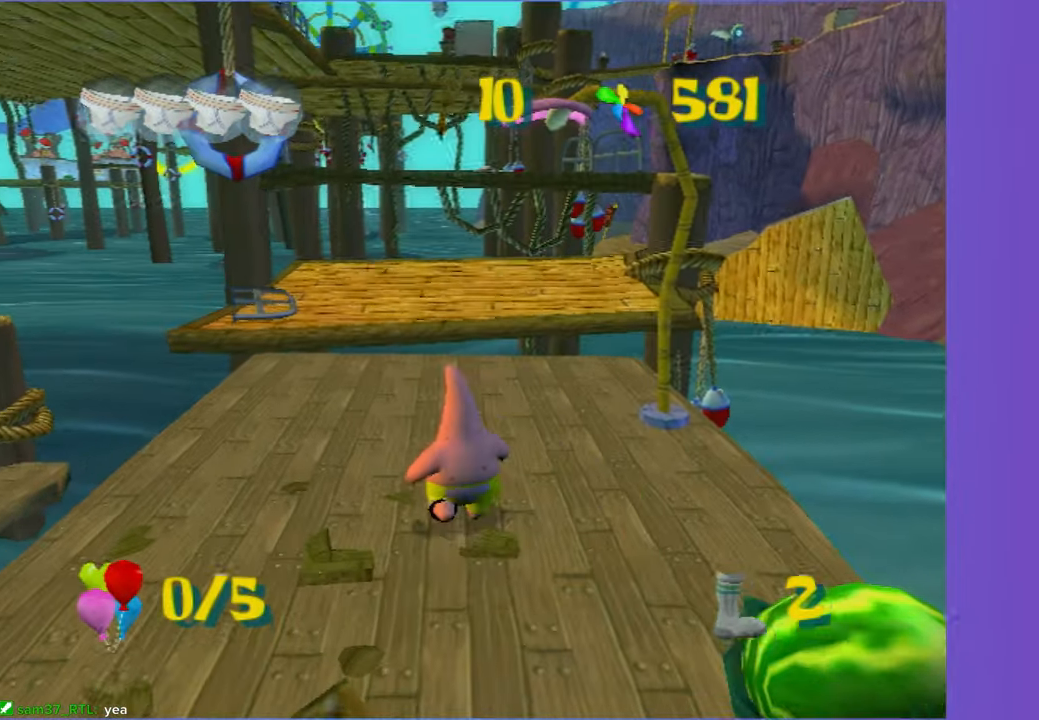
{"buttons": ["A"], "left_stick": "up", "right_stick": "center", "events": [[283, "A", "down"], [383, "A", "up"], [467, "A", "down"]]}
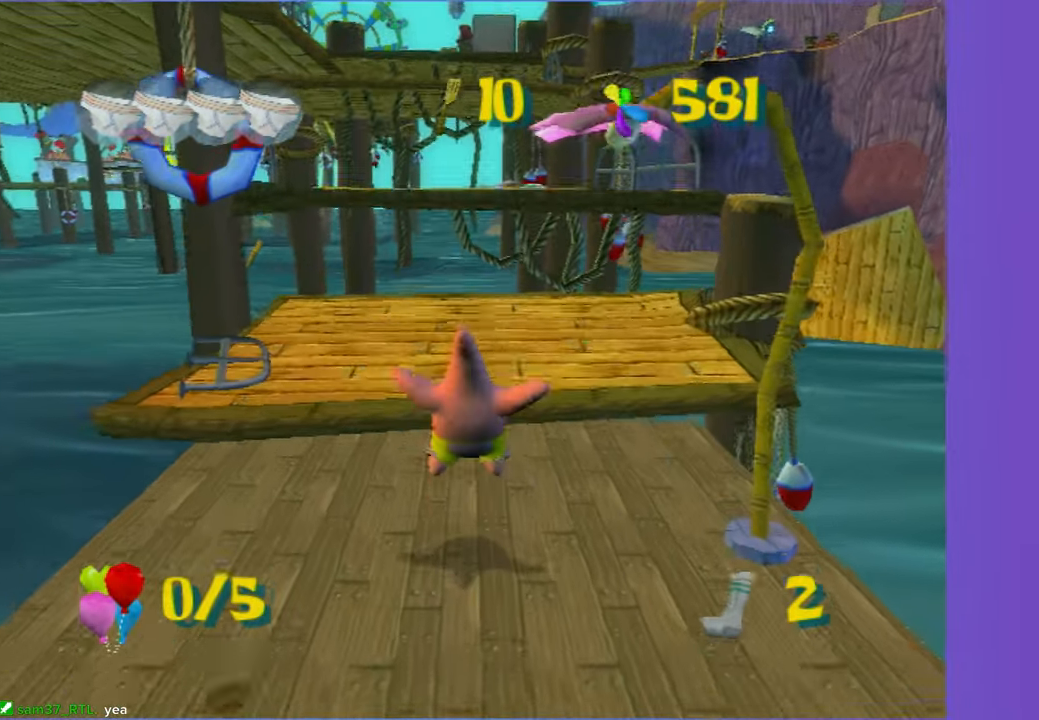
{"buttons": [], "left_stick": "up", "right_stick": "center", "events": [[33, "left_stick", "up-left"], [50, "A", "up"], [267, "left_stick", "up"]]}
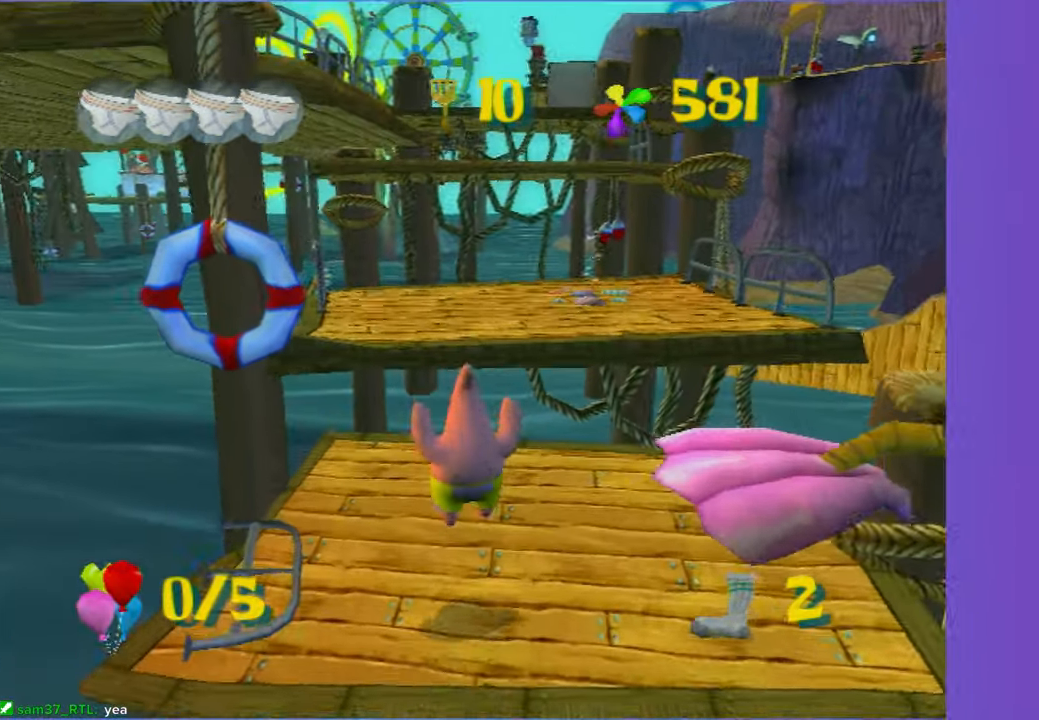
{"buttons": [], "left_stick": "up", "right_stick": "center", "events": [[150, "A", "down"], [250, "A", "up"], [350, "A", "down"], [467, "A", "up"]]}
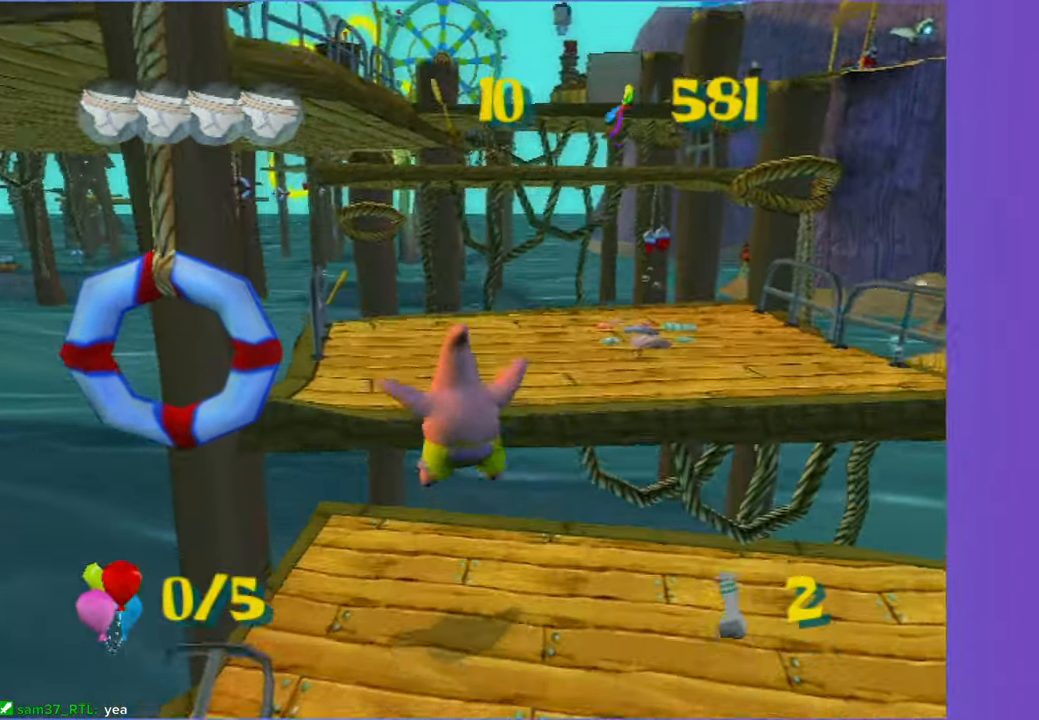
{"buttons": ["A"], "left_stick": "up", "right_stick": "center", "events": [[483, "A", "down"]]}
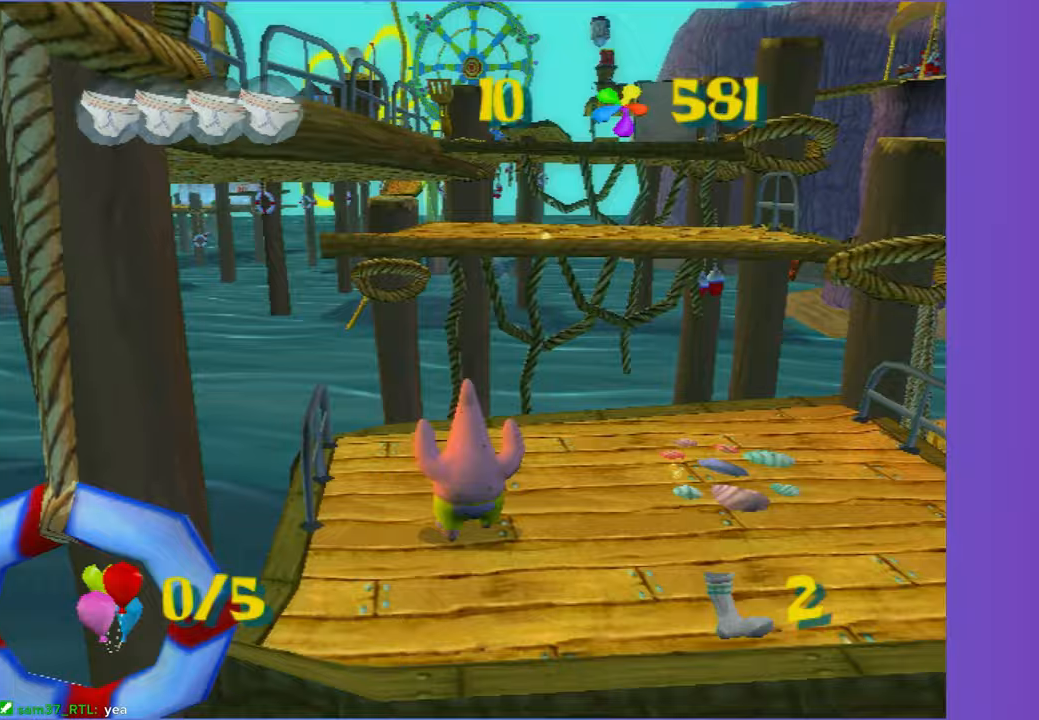
{"buttons": ["A"], "left_stick": "up", "right_stick": "center", "events": [[100, "A", "up"], [333, "A", "down"]]}
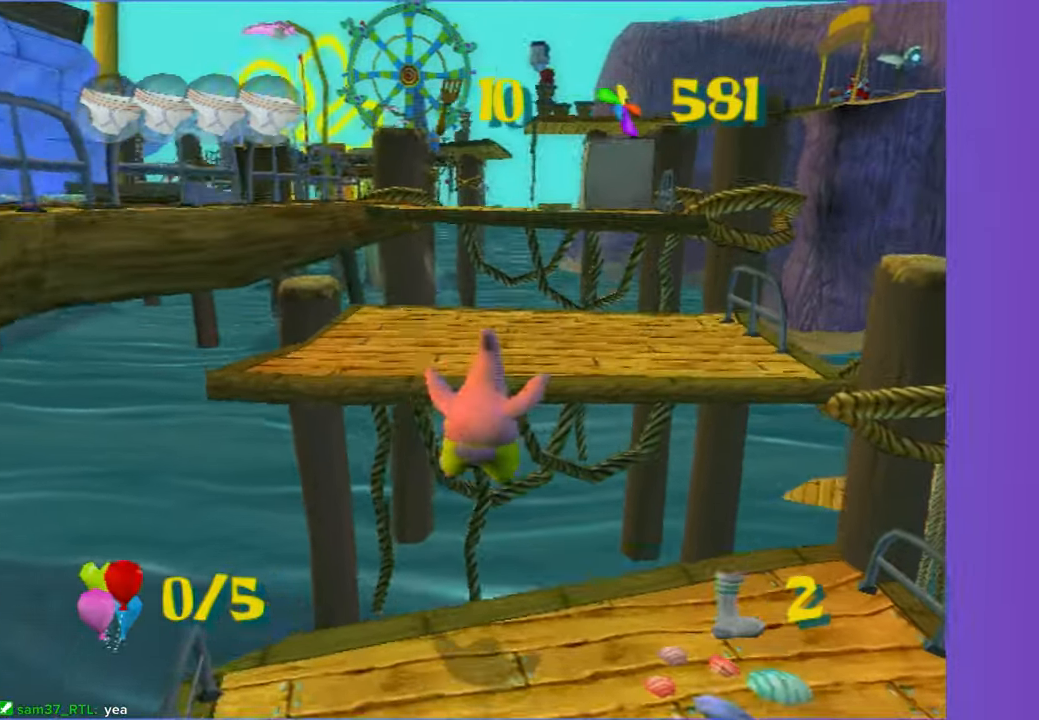
{"buttons": [], "left_stick": "up", "right_stick": "center", "events": [[50, "A", "up"]]}
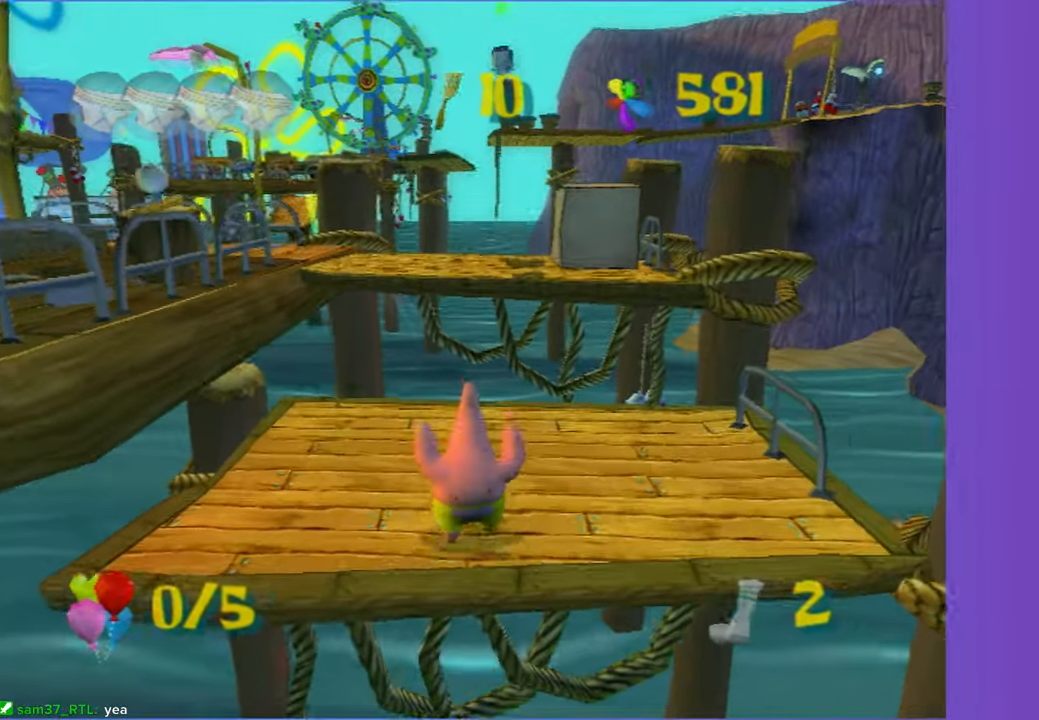
{"buttons": ["A"], "left_stick": "up", "right_stick": "center", "events": [[183, "A", "down"], [300, "A", "up"], [483, "A", "down"]]}
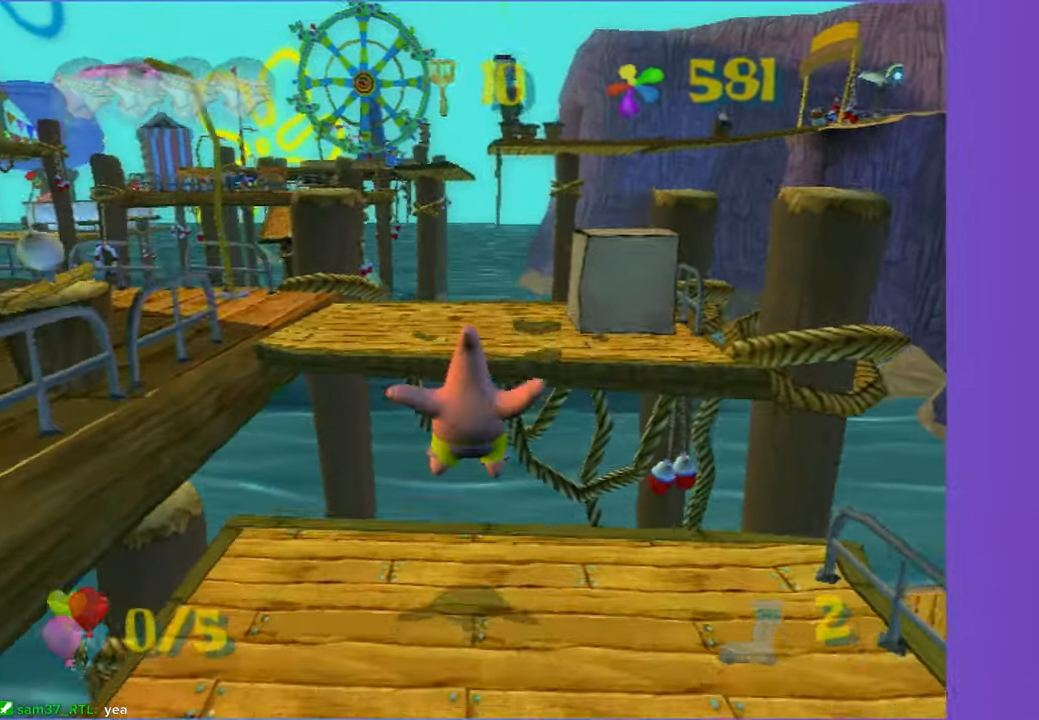
{"buttons": [], "left_stick": "up", "right_stick": "left", "events": [[117, "A", "up"], [400, "right_stick", "left"]]}
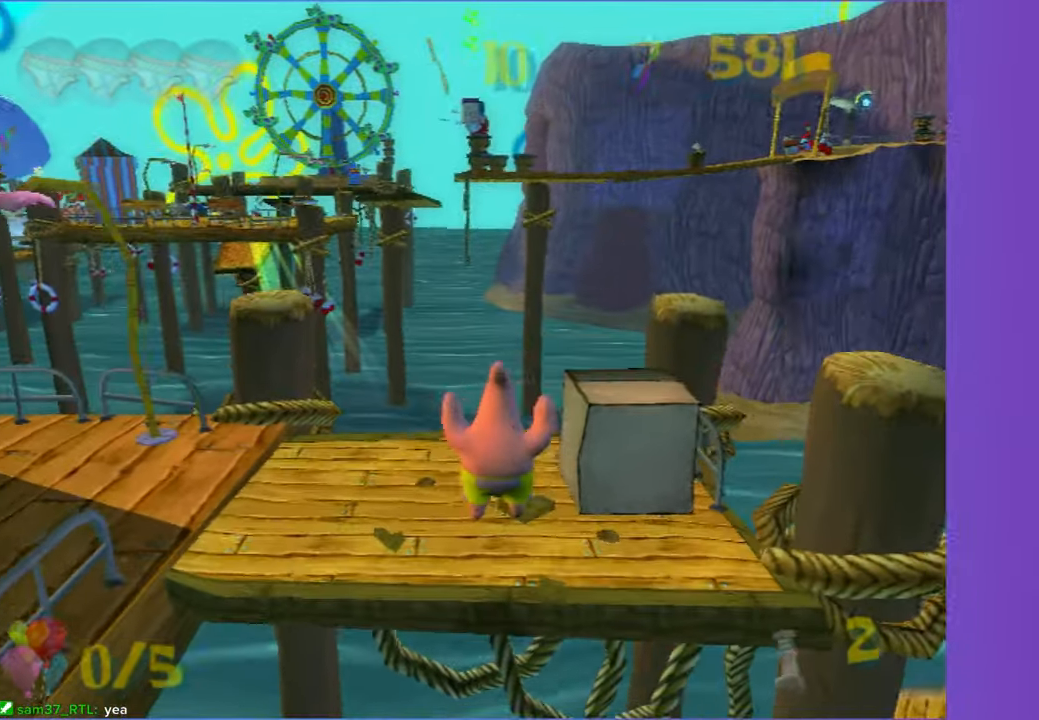
{"buttons": ["A"], "left_stick": "up-right", "right_stick": "center", "events": [[33, "right_stick", "center"], [233, "A", "down"], [350, "A", "up"], [367, "left_stick", "up-right"], [450, "A", "down"]]}
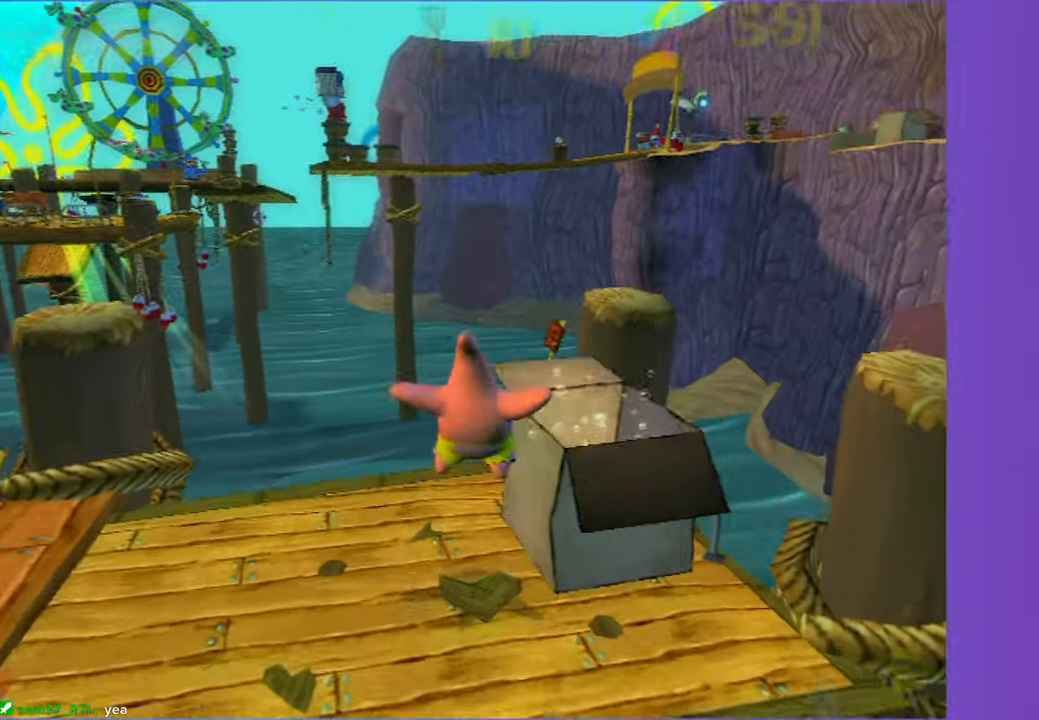
{"buttons": [], "left_stick": "right", "right_stick": "center", "events": [[17, "A", "up"], [300, "left_stick", "center"], [433, "left_stick", "right"]]}
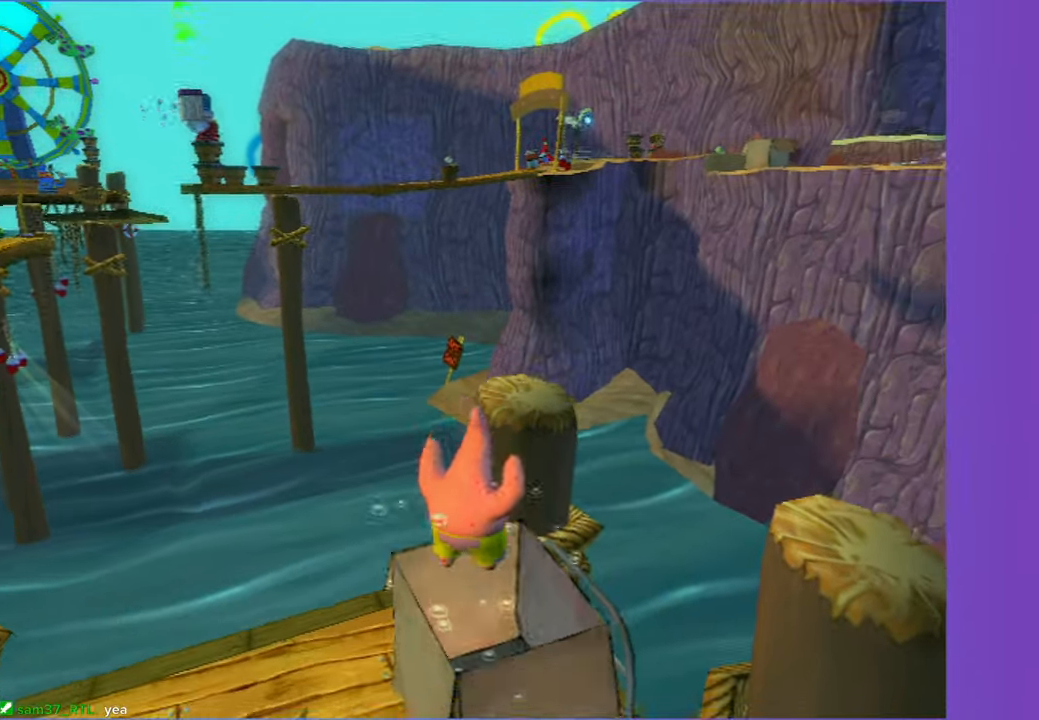
{"buttons": [], "left_stick": "up", "right_stick": "center", "events": [[83, "left_stick", "center"], [500, "left_stick", "up"]]}
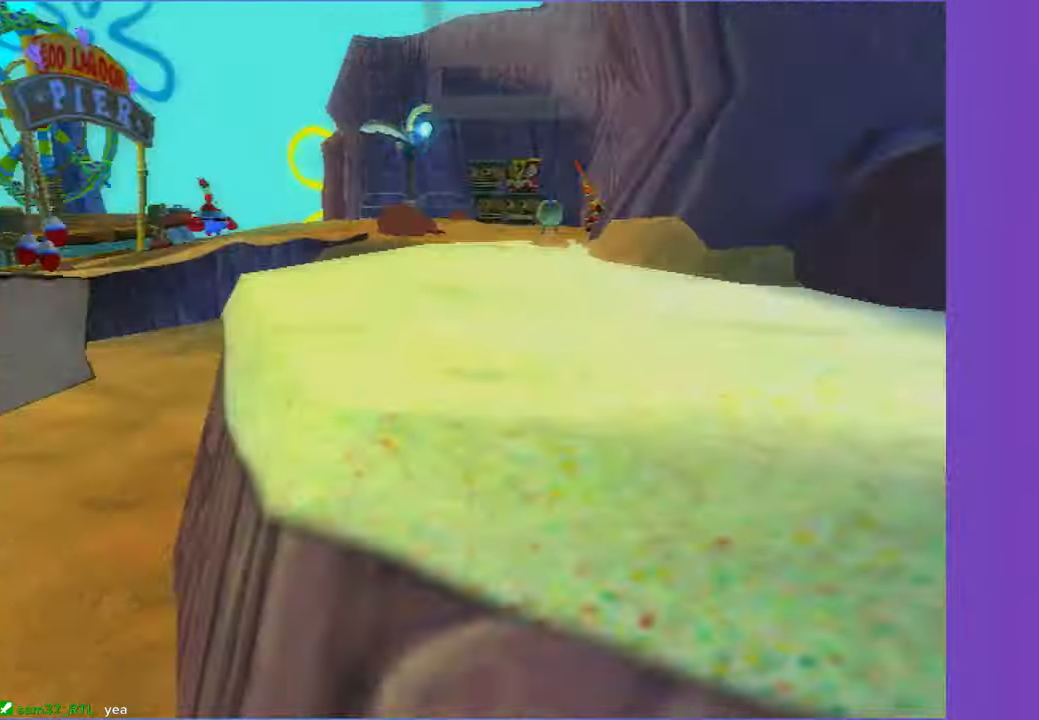
{"buttons": [], "left_stick": "up", "right_stick": "center", "events": []}
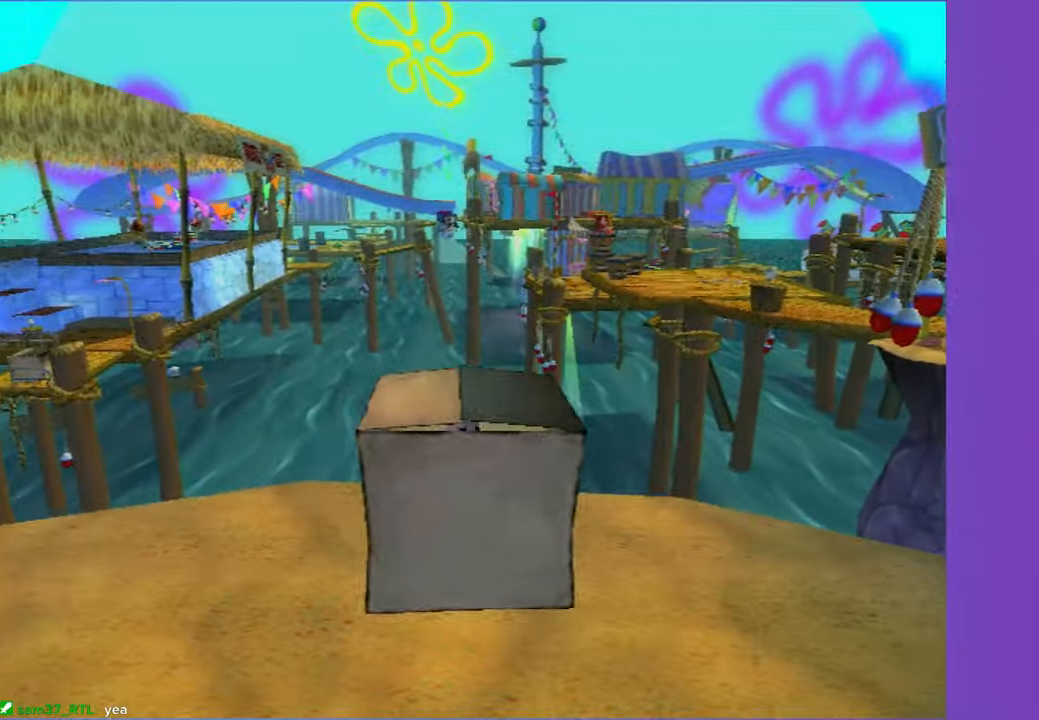
{"buttons": [], "left_stick": "up-right", "right_stick": "center", "events": [[133, "left_stick", "up-right"]]}
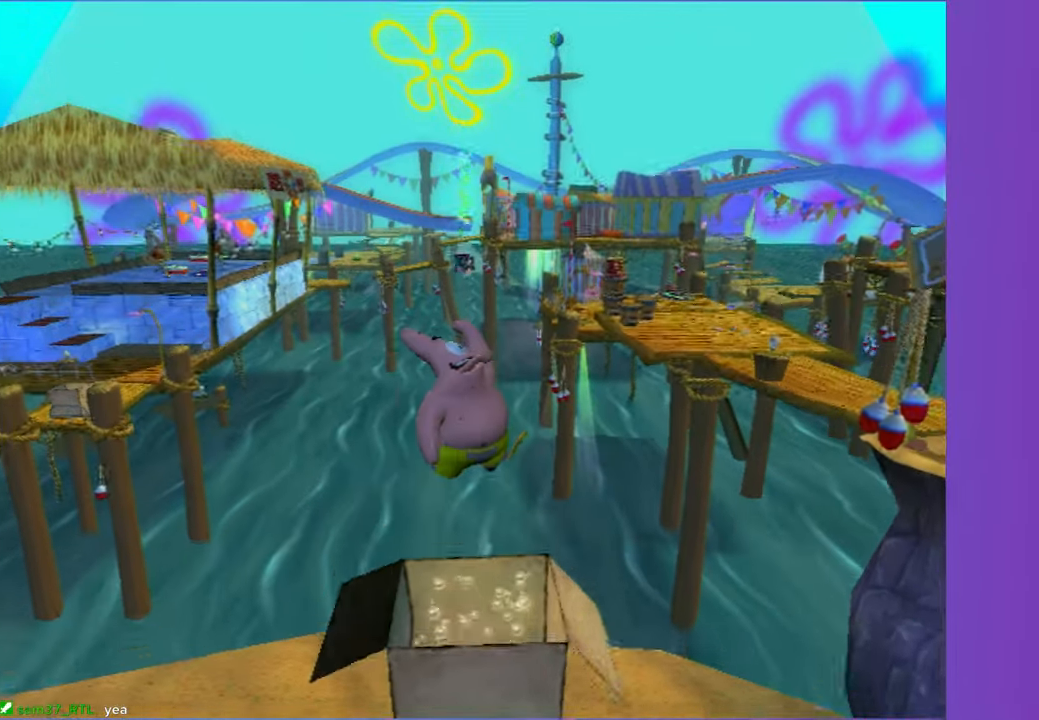
{"buttons": [], "left_stick": "up-right", "right_stick": "center", "events": [[83, "right_stick", "left"], [233, "right_stick", "center"]]}